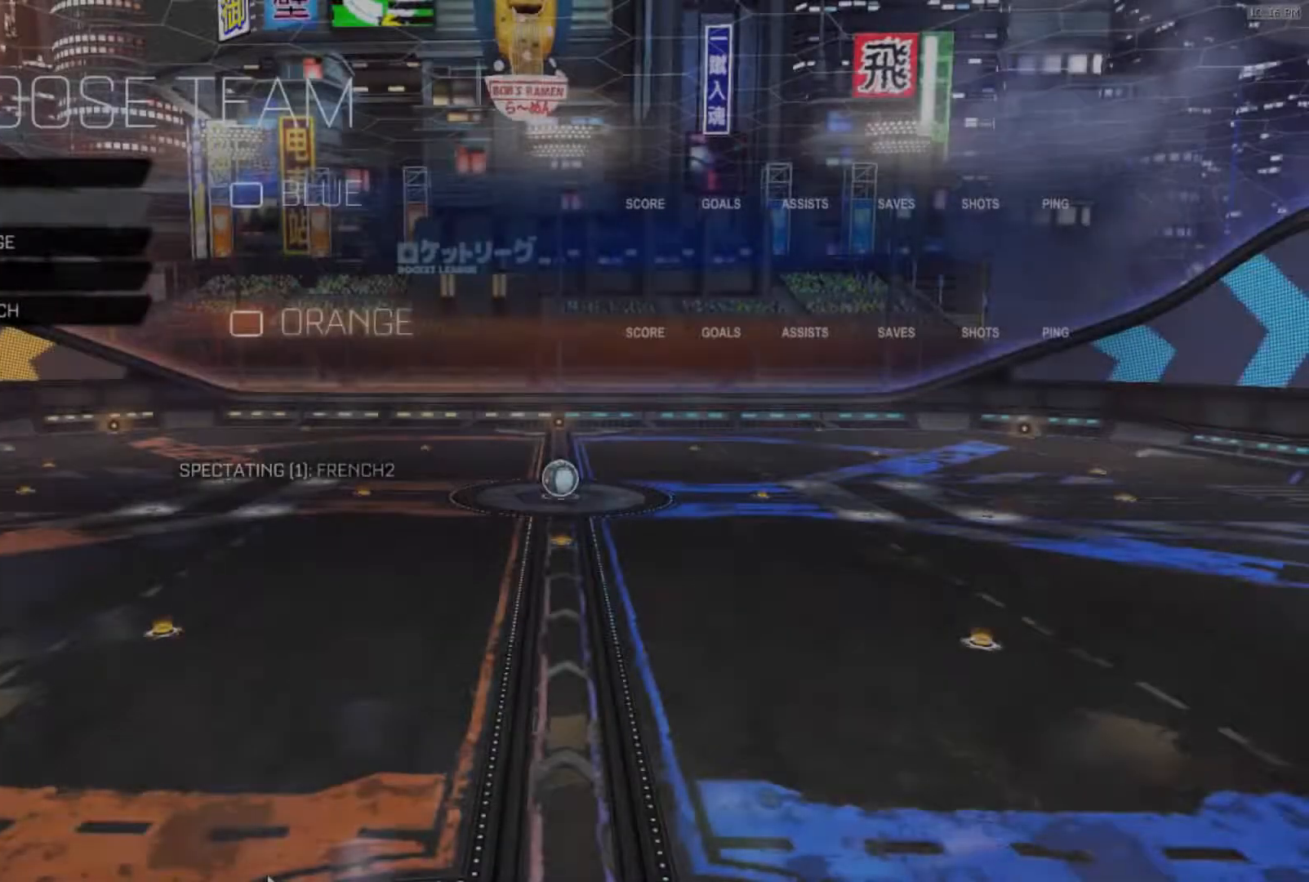
Gameplay with a controller (Xbox layout); each line is a JSON object with the inputs held at the frame after it. "events" lists button and stick changes between this image and that frame as [ms after this image, input, new state], when the widget could be followed in between. Not read: SELECT.
{"buttons": [], "left_stick": "center", "right_stick": "center", "events": [[50, "A", "up"], [151, "A", "down"], [217, "A", "up"], [351, "A", "down"], [417, "A", "up"]]}
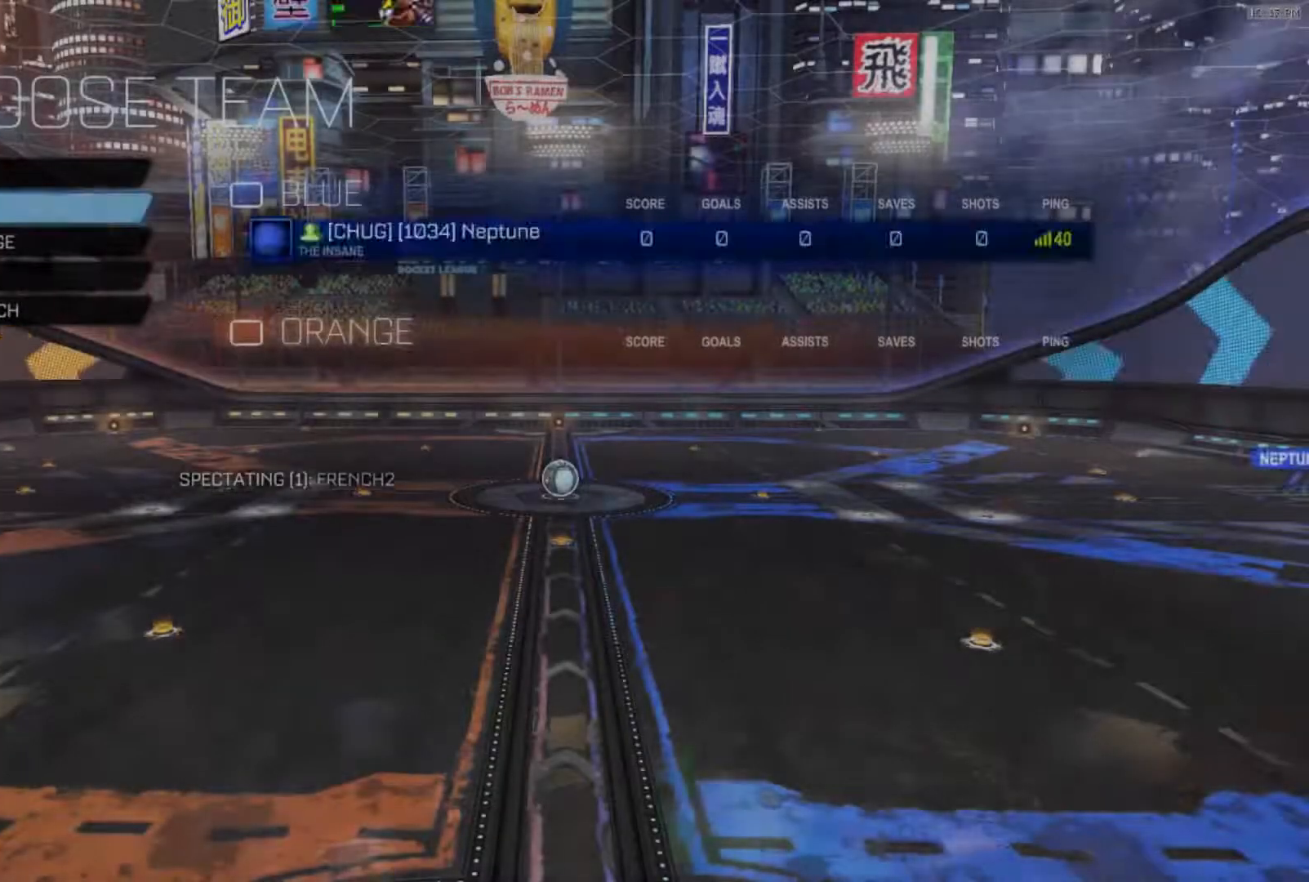
{"buttons": [], "left_stick": "center", "right_stick": "up-left", "events": [[17, "A", "down"], [117, "A", "up"], [133, "right_stick", "up-left"], [183, "A", "down"], [284, "A", "up"]]}
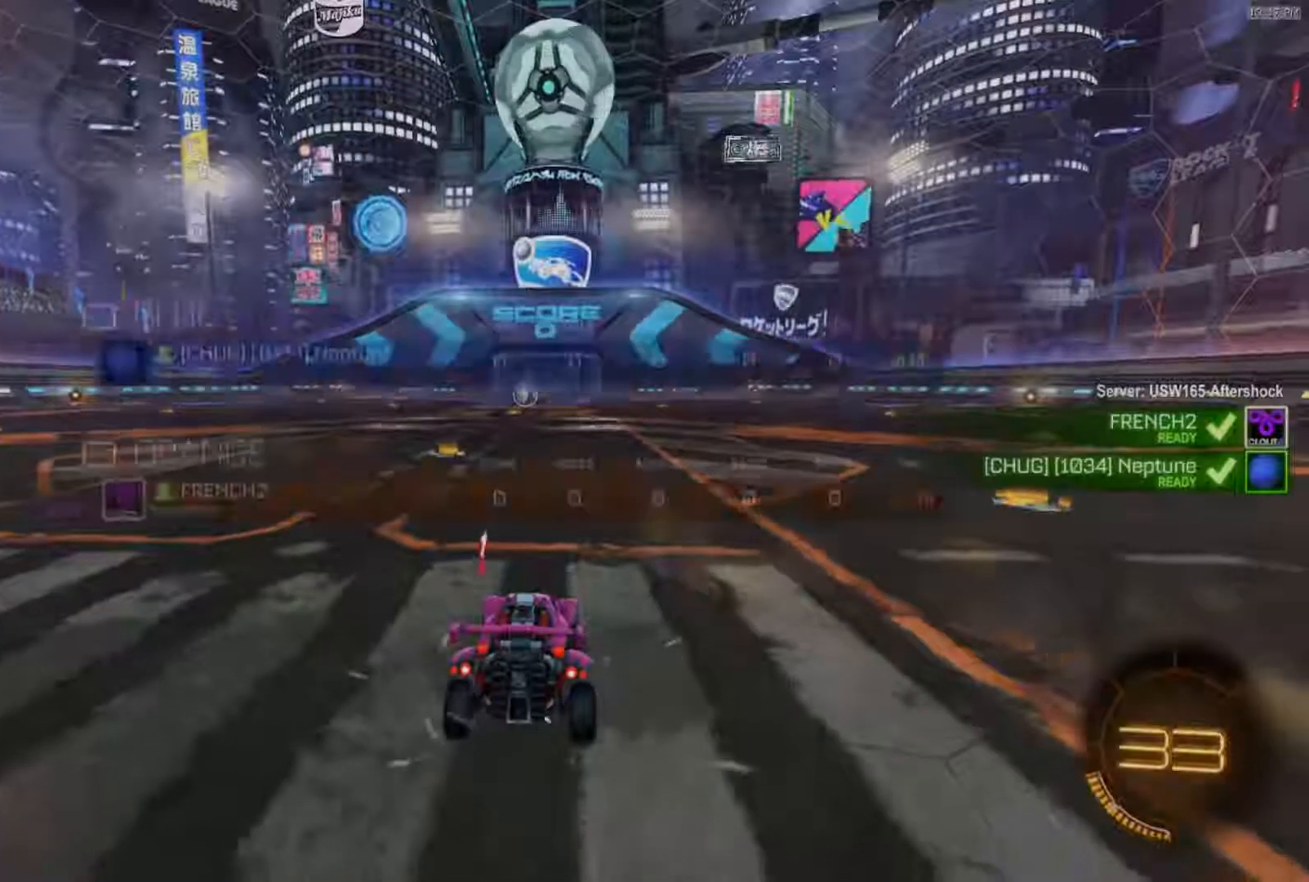
{"buttons": [], "left_stick": "center", "right_stick": "center", "events": [[17, "Y", "down"], [50, "right_stick", "center"], [117, "Y", "up"], [217, "Y", "down"], [284, "Y", "up"]]}
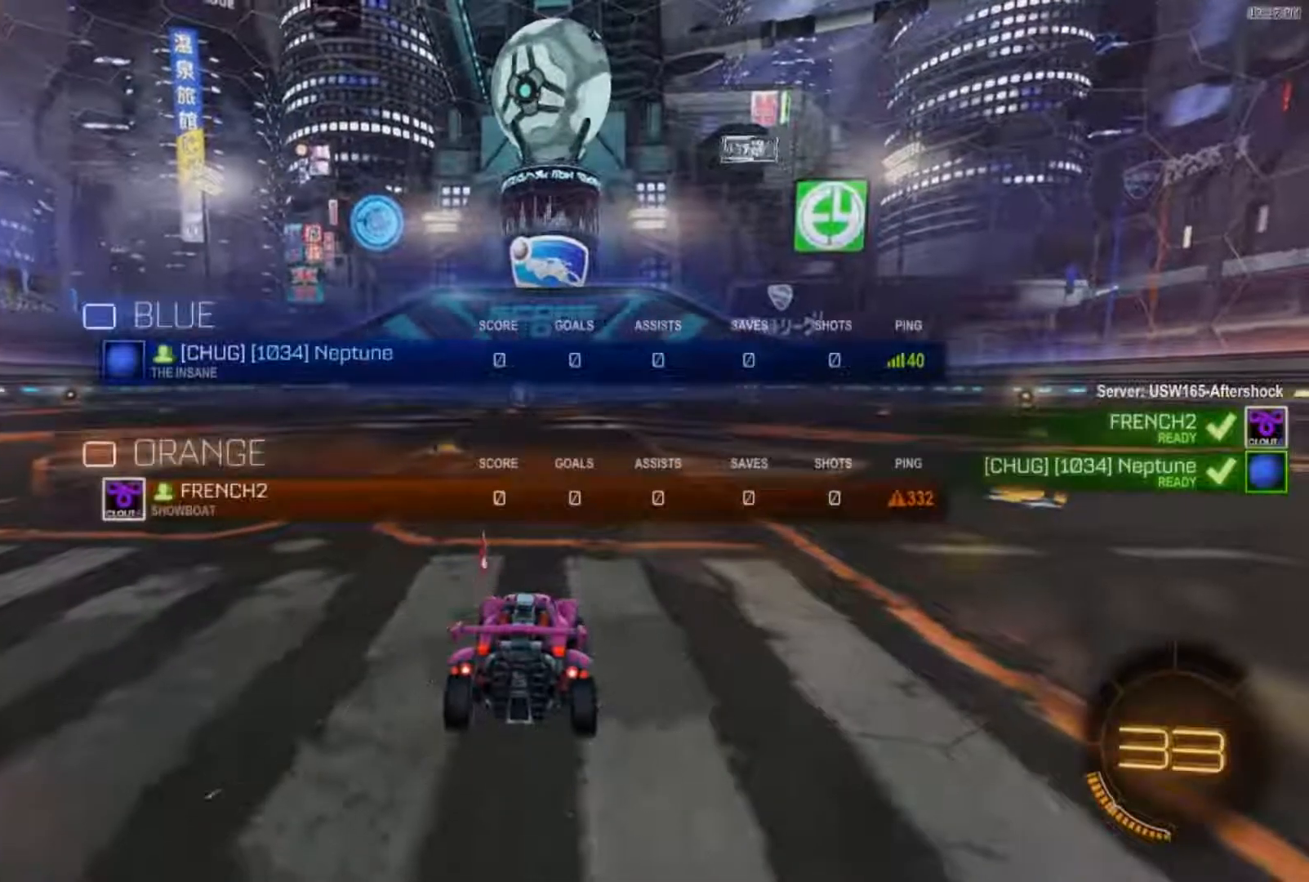
{"buttons": ["R2"], "left_stick": "center", "right_stick": "center", "events": [[17, "R2", "down"], [83, "Y", "down"], [150, "Y", "up"], [250, "Y", "down"], [350, "Y", "up"]]}
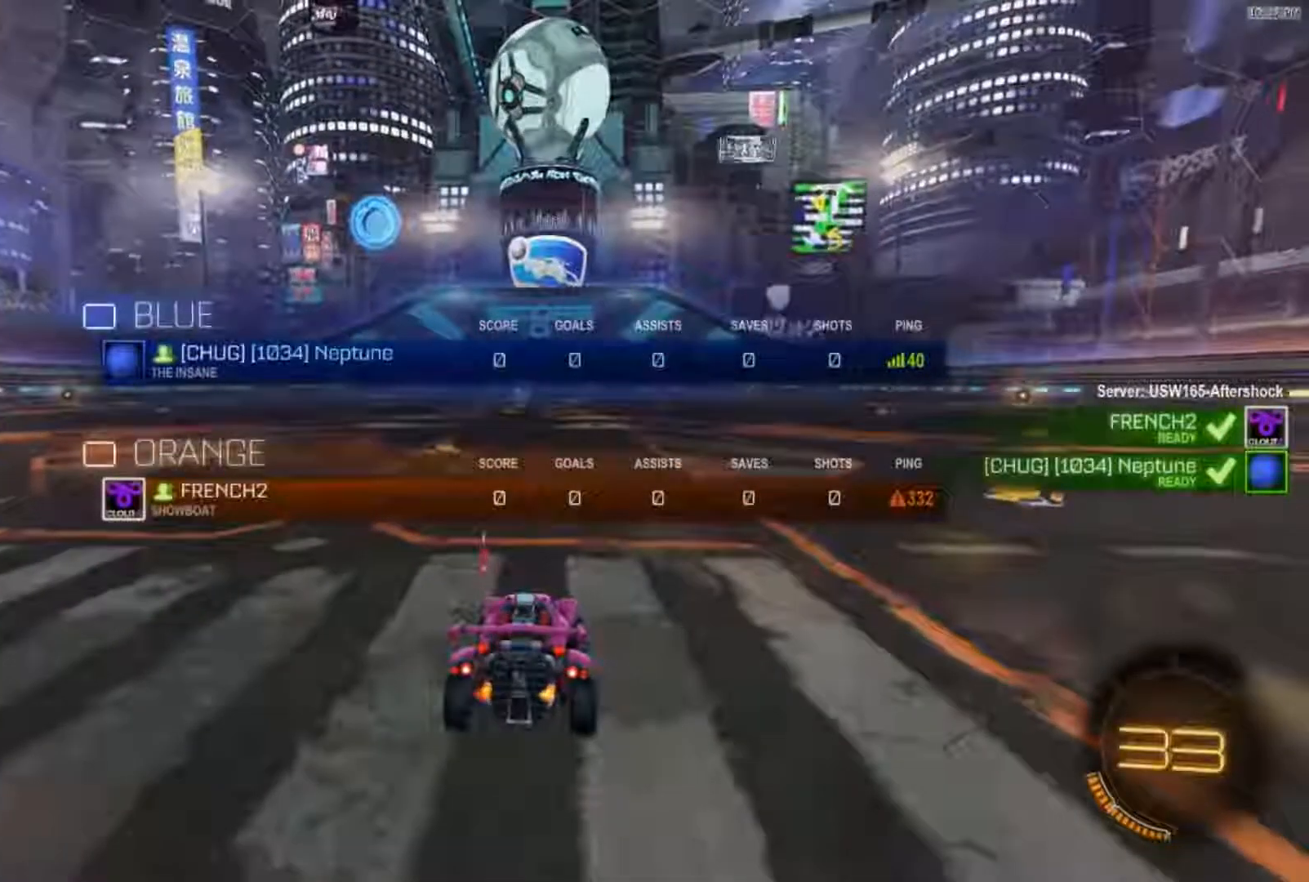
{"buttons": ["R2"], "left_stick": "center", "right_stick": "center", "events": []}